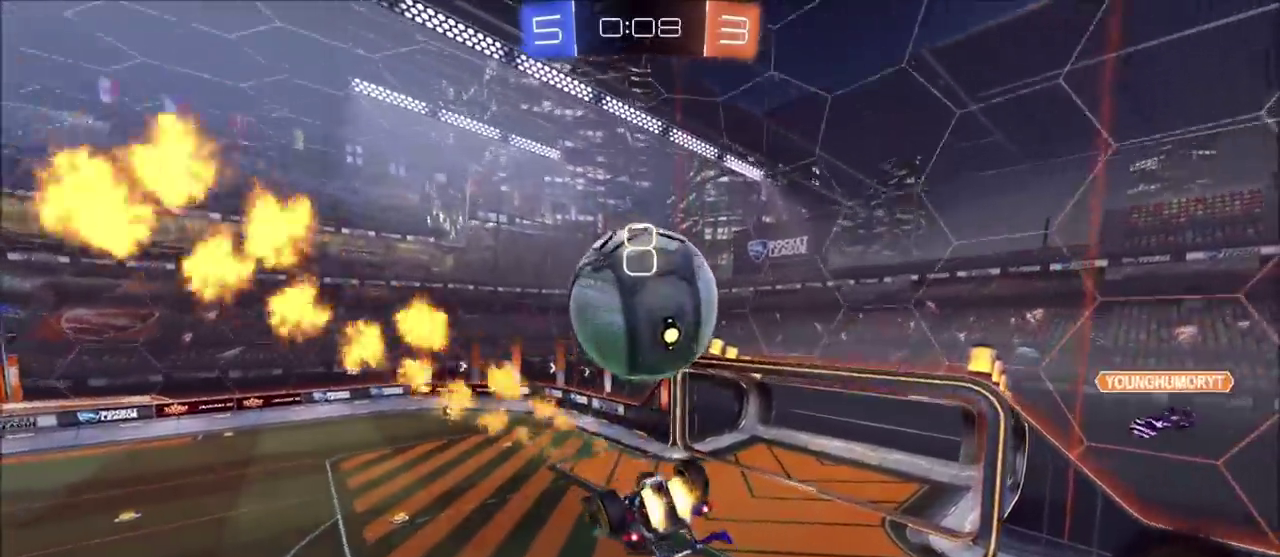
Gameplay with a controller (PlayStation layout); each line is a JSON object with the inputs held at the frame after it. "events" lists button and stick changes between this image and that frame as [ms after this image, input, new state], when the widget could be followed in between. Not read: DPAD_RIGHT R1.
{"buttons": ["L1", "R2"], "left_stick": "up-right", "right_stick": "center", "events": [[17, "left_stick", "down-right"], [67, "CROSS", "up"], [167, "left_stick", "up-right"], [200, "L1", "down"], [267, "CIRCLE", "up"], [333, "R2", "up"], [433, "R2", "down"]]}
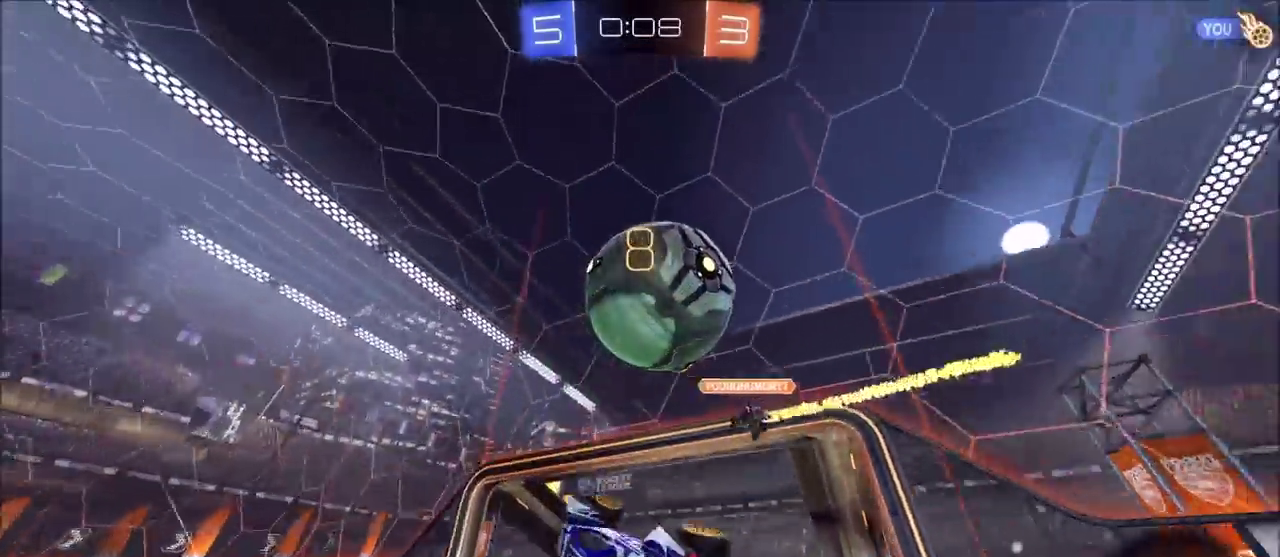
{"buttons": ["R2"], "left_stick": "left", "right_stick": "center", "events": [[33, "left_stick", "right"], [83, "R2", "up"], [150, "L2", "down"], [200, "left_stick", "center"], [283, "left_stick", "left"], [300, "L1", "up"], [300, "L2", "up"], [317, "R2", "down"]]}
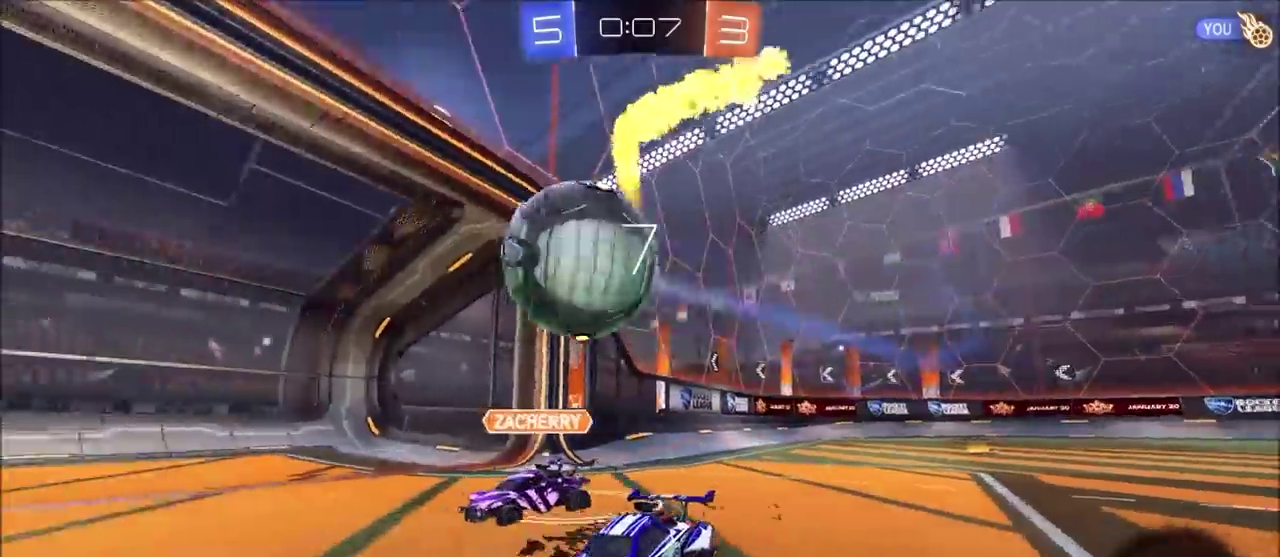
{"buttons": ["TRIANGLE", "R2"], "left_stick": "center", "right_stick": "center", "events": [[300, "left_stick", "center"], [500, "TRIANGLE", "down"]]}
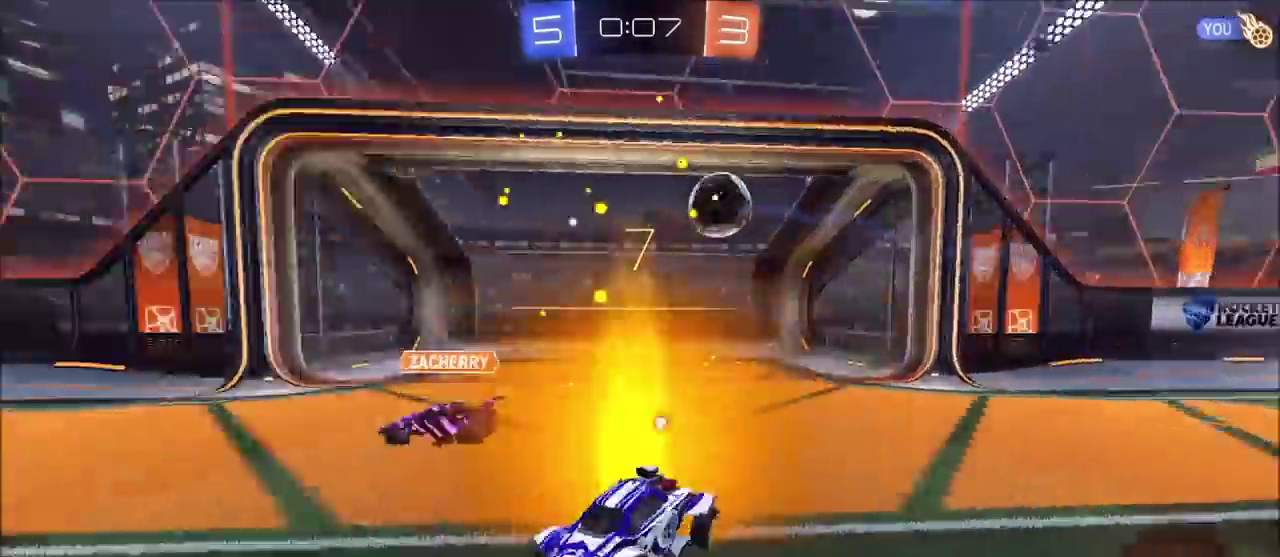
{"buttons": [], "left_stick": "center", "right_stick": "center", "events": [[117, "TRIANGLE", "up"], [283, "R2", "up"]]}
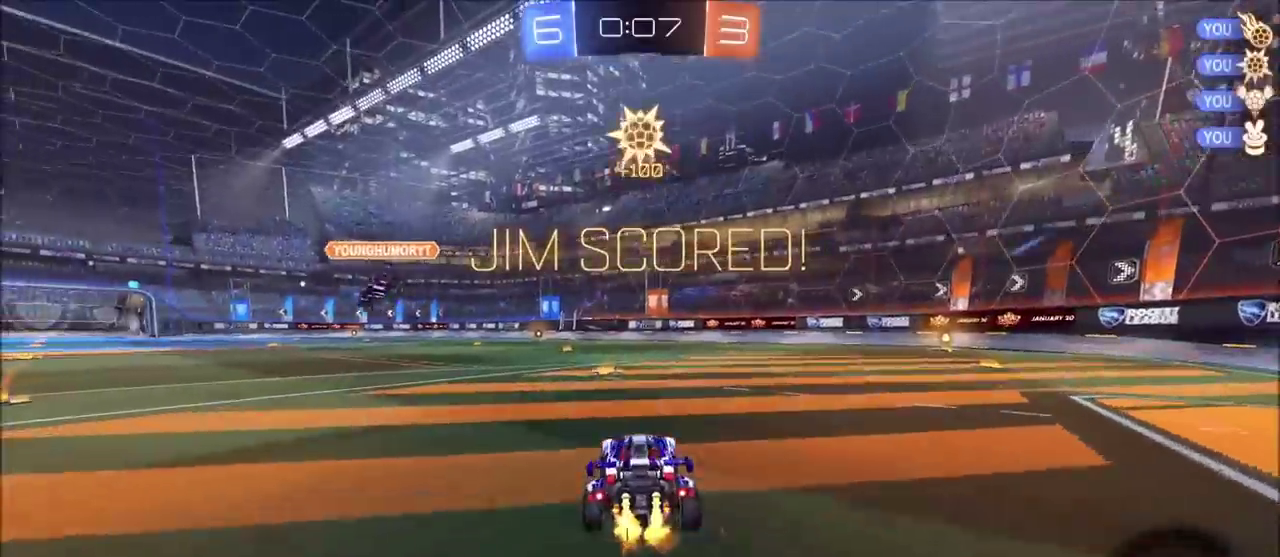
{"buttons": ["L1"], "left_stick": "up-left", "right_stick": "center", "events": [[317, "left_stick", "up-right"], [417, "CROSS", "down"], [483, "CROSS", "up"], [483, "L1", "down"], [483, "left_stick", "up-left"]]}
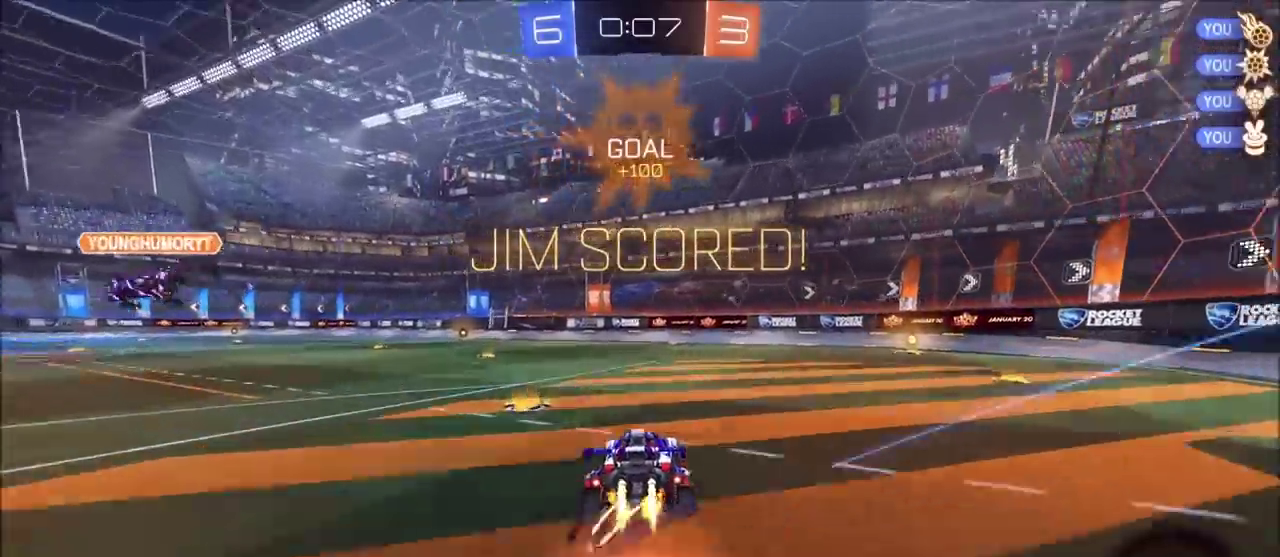
{"buttons": ["L1"], "left_stick": "up-left", "right_stick": "center", "events": [[67, "CIRCLE", "down"], [67, "CROSS", "down"], [200, "CROSS", "up"], [250, "CIRCLE", "up"]]}
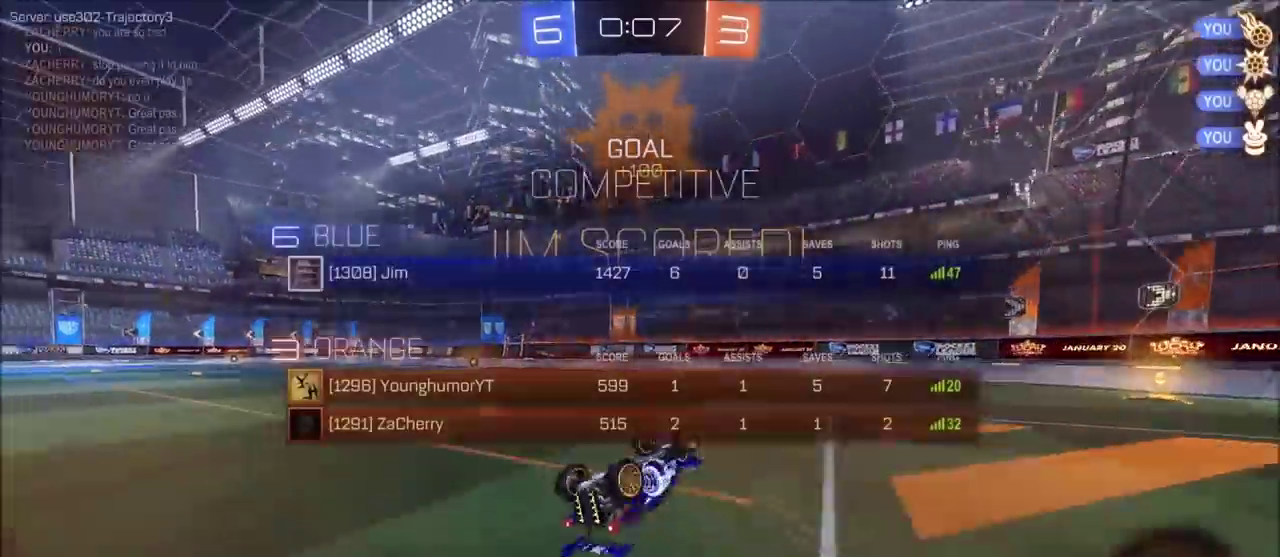
{"buttons": [], "left_stick": "left", "right_stick": "center", "events": [[17, "TRIANGLE", "down"], [100, "TRIANGLE", "up"], [267, "L1", "up"], [400, "left_stick", "center"], [450, "left_stick", "left"]]}